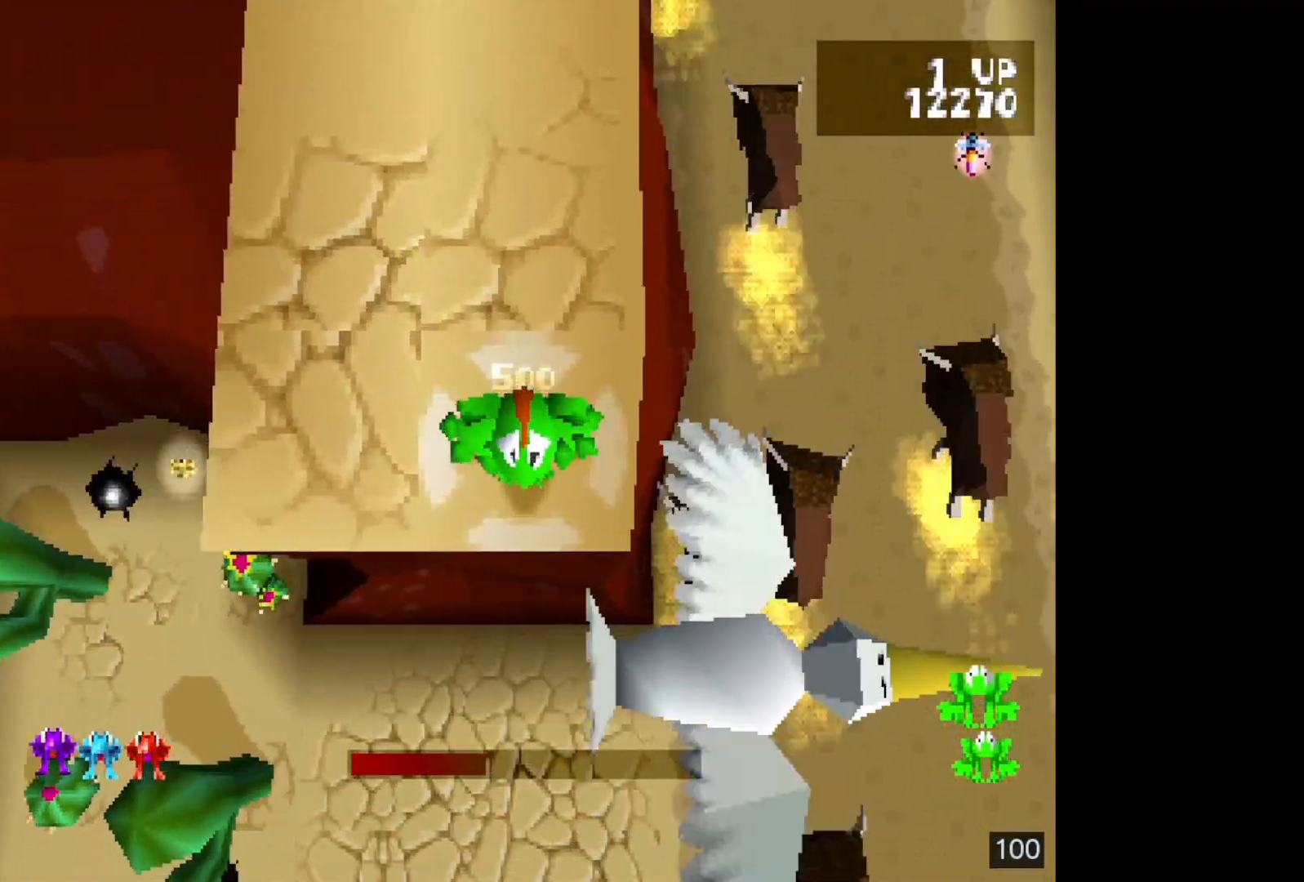
Gameplay with a controller (PlayStation layout); each line is a JSON object with the inputs held at the frame after it. "events" lists button and stick changes between this image and that frame as [ms after this image, input, new state], when the widget could be followed in between. Not read: L3 R3 left_stick right_stick.
{"buttons": ["CROSS"], "events": [[17, "CROSS", "up"], [100, "CROSS", "down"], [167, "CROSS", "up"], [267, "CROSS", "down"], [350, "CROSS", "up"], [417, "CROSS", "down"]]}
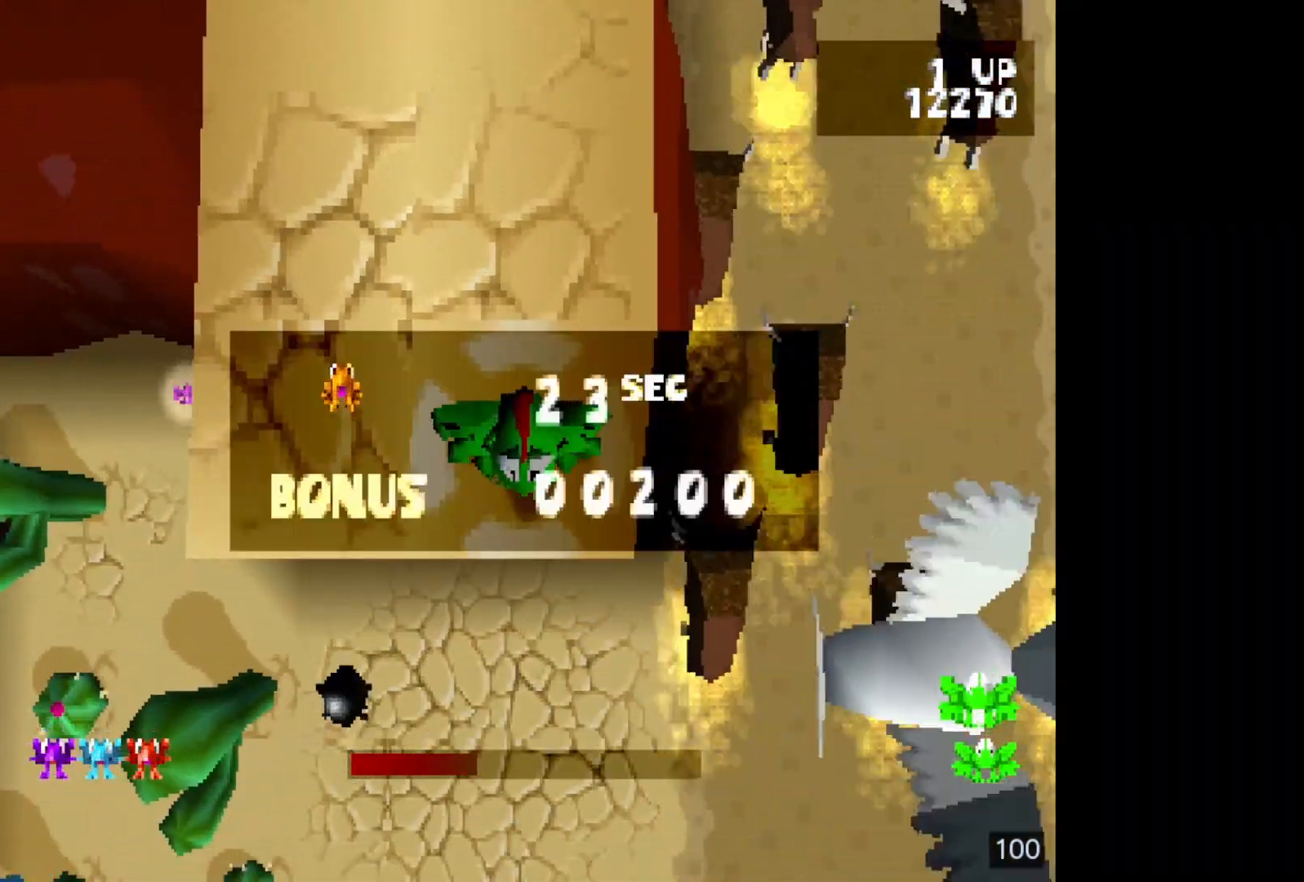
{"buttons": [], "events": [[17, "CROSS", "up"], [100, "CROSS", "down"], [183, "CROSS", "up"]]}
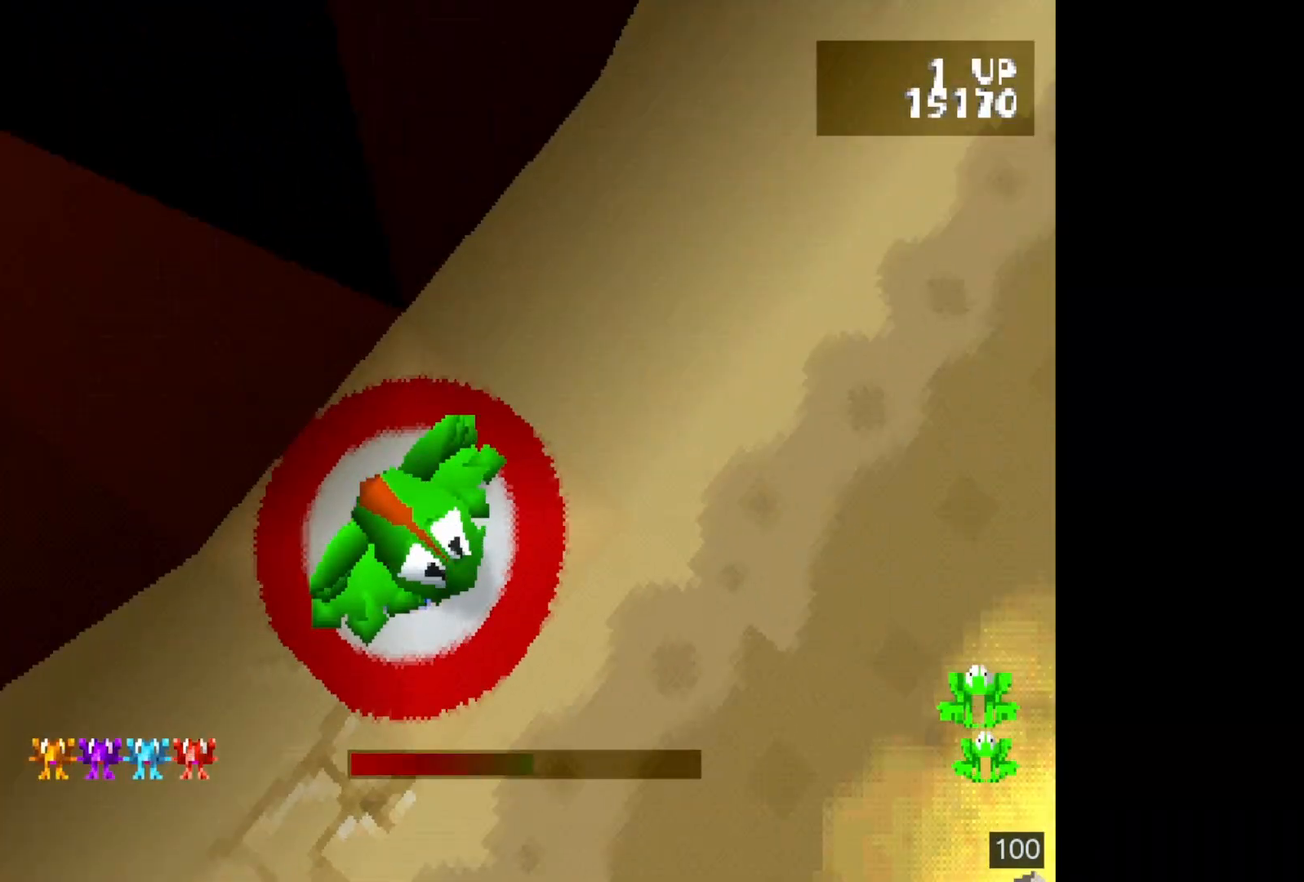
{"buttons": [], "events": []}
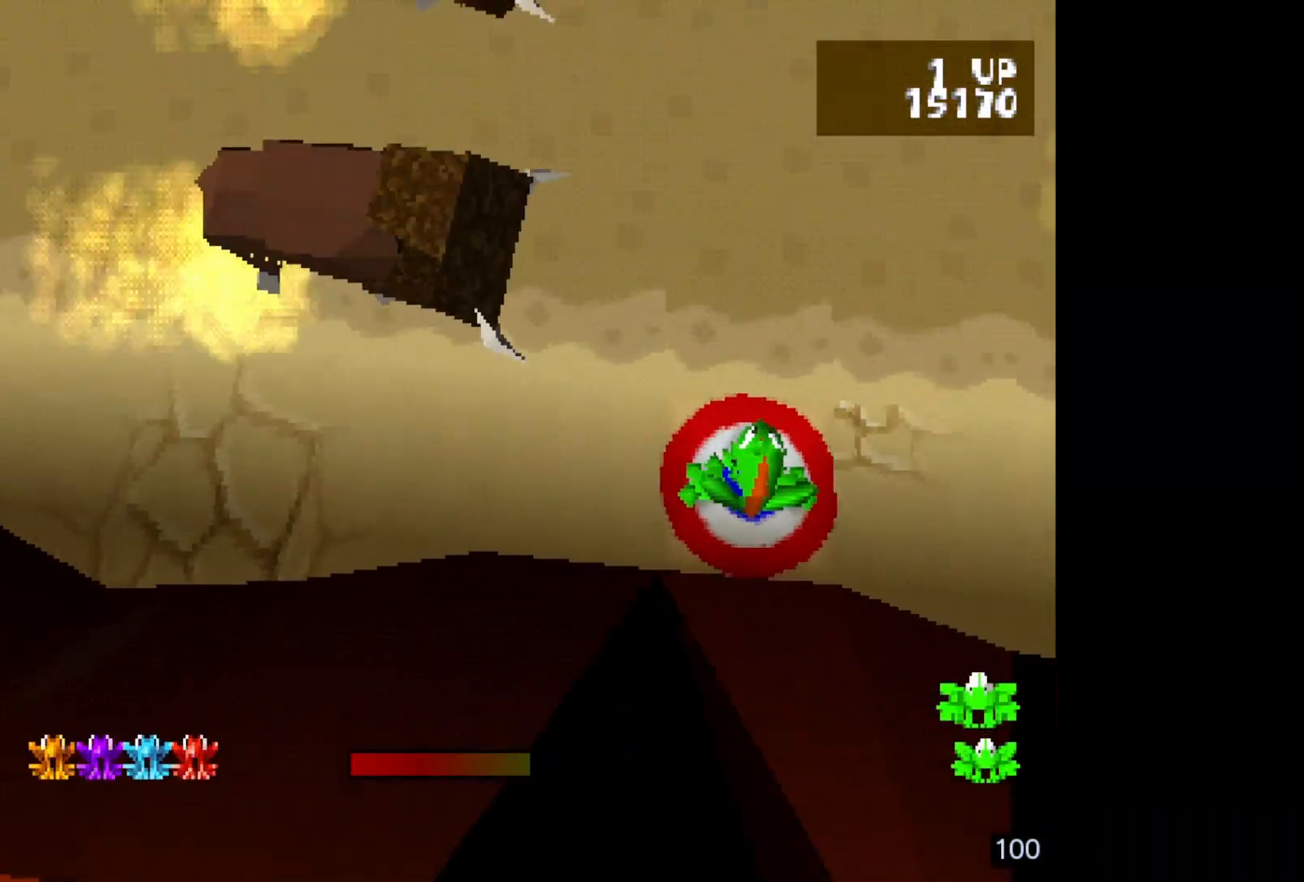
{"buttons": ["DPAD_LEFT"], "events": [[50, "DPAD_LEFT", "down"], [150, "DPAD_LEFT", "up"], [250, "DPAD_LEFT", "down"], [367, "DPAD_LEFT", "up"], [450, "DPAD_LEFT", "down"]]}
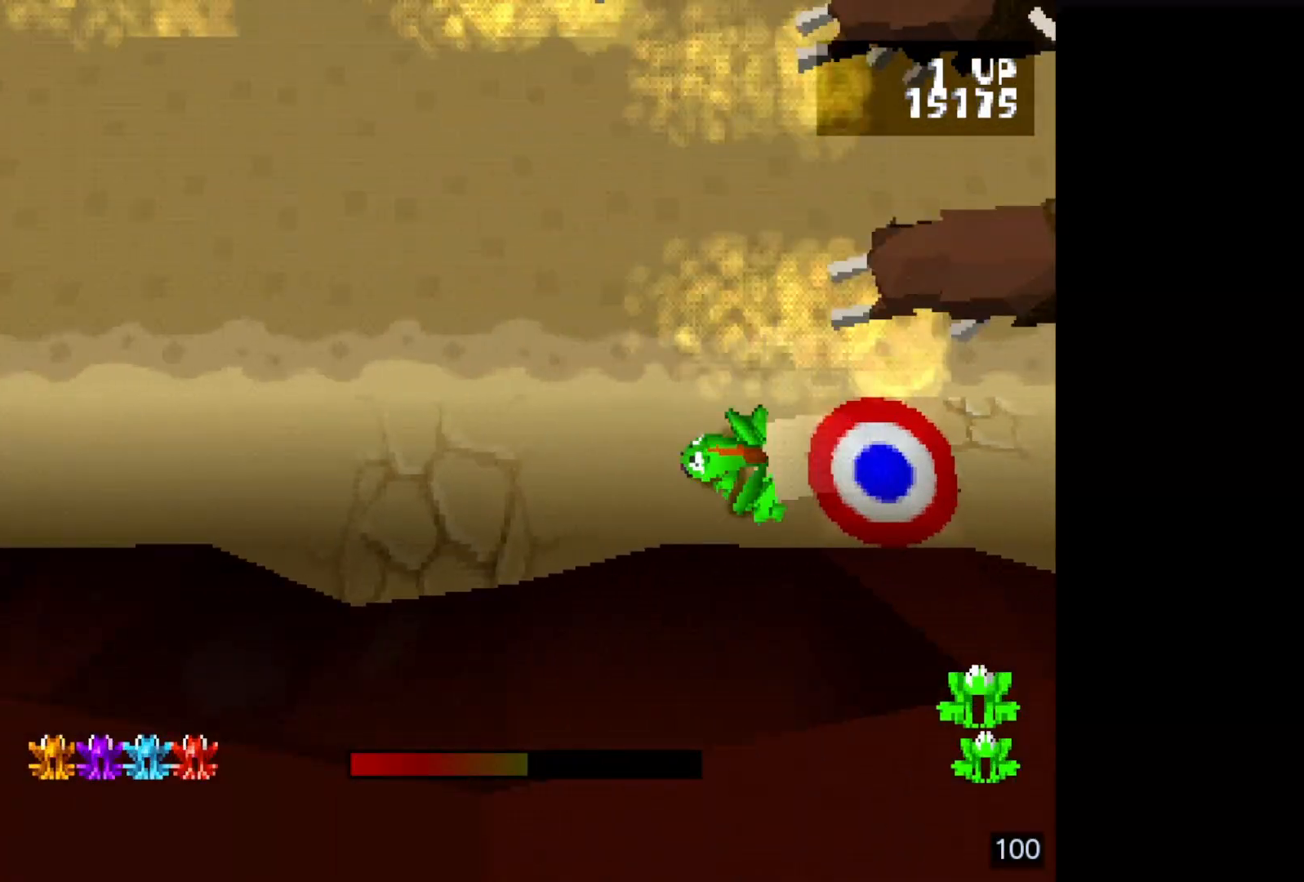
{"buttons": [], "events": [[67, "DPAD_LEFT", "up"], [150, "DPAD_LEFT", "down"], [267, "DPAD_LEFT", "up"], [333, "DPAD_LEFT", "down"], [483, "DPAD_LEFT", "up"]]}
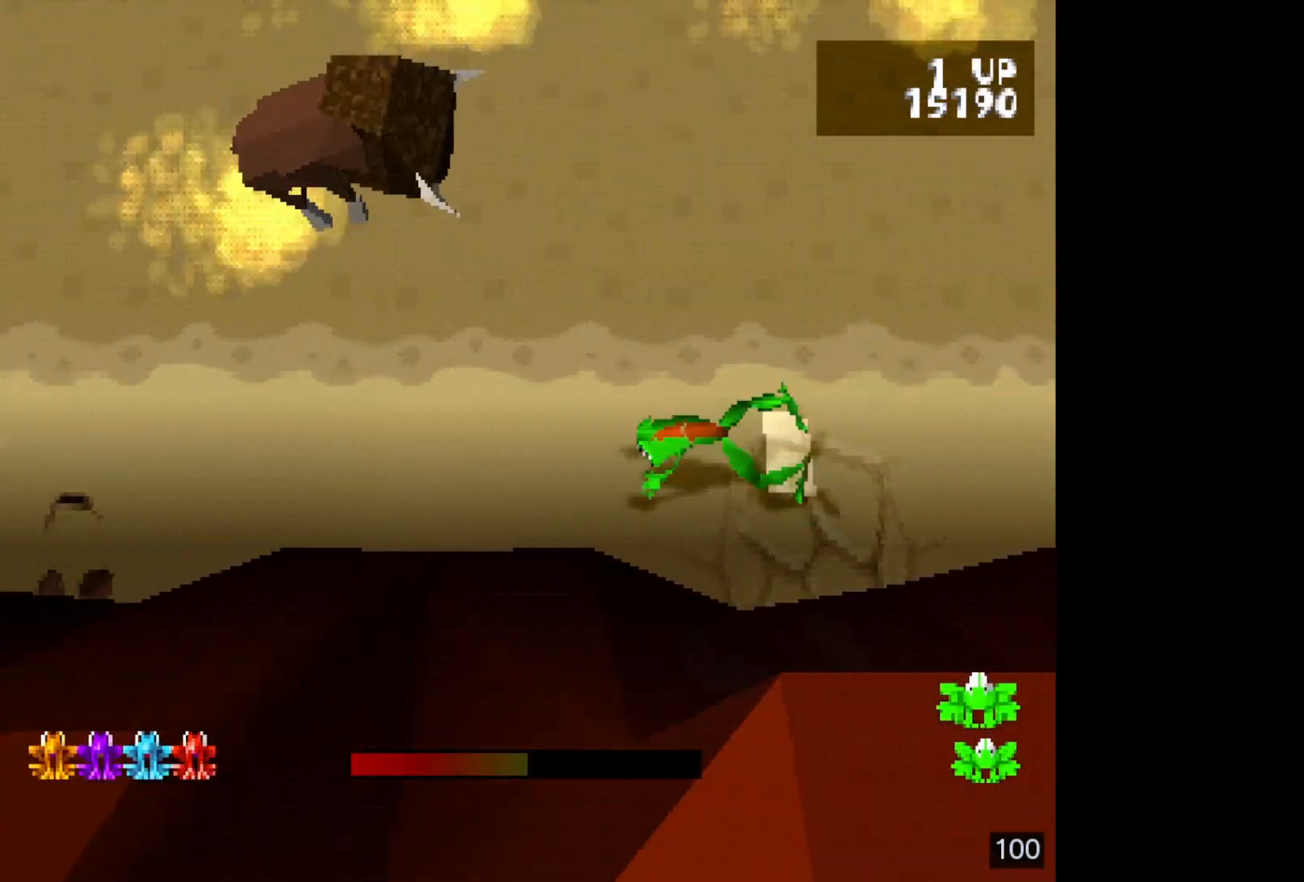
{"buttons": [], "events": [[117, "DPAD_UP", "down"], [217, "DPAD_UP", "up"]]}
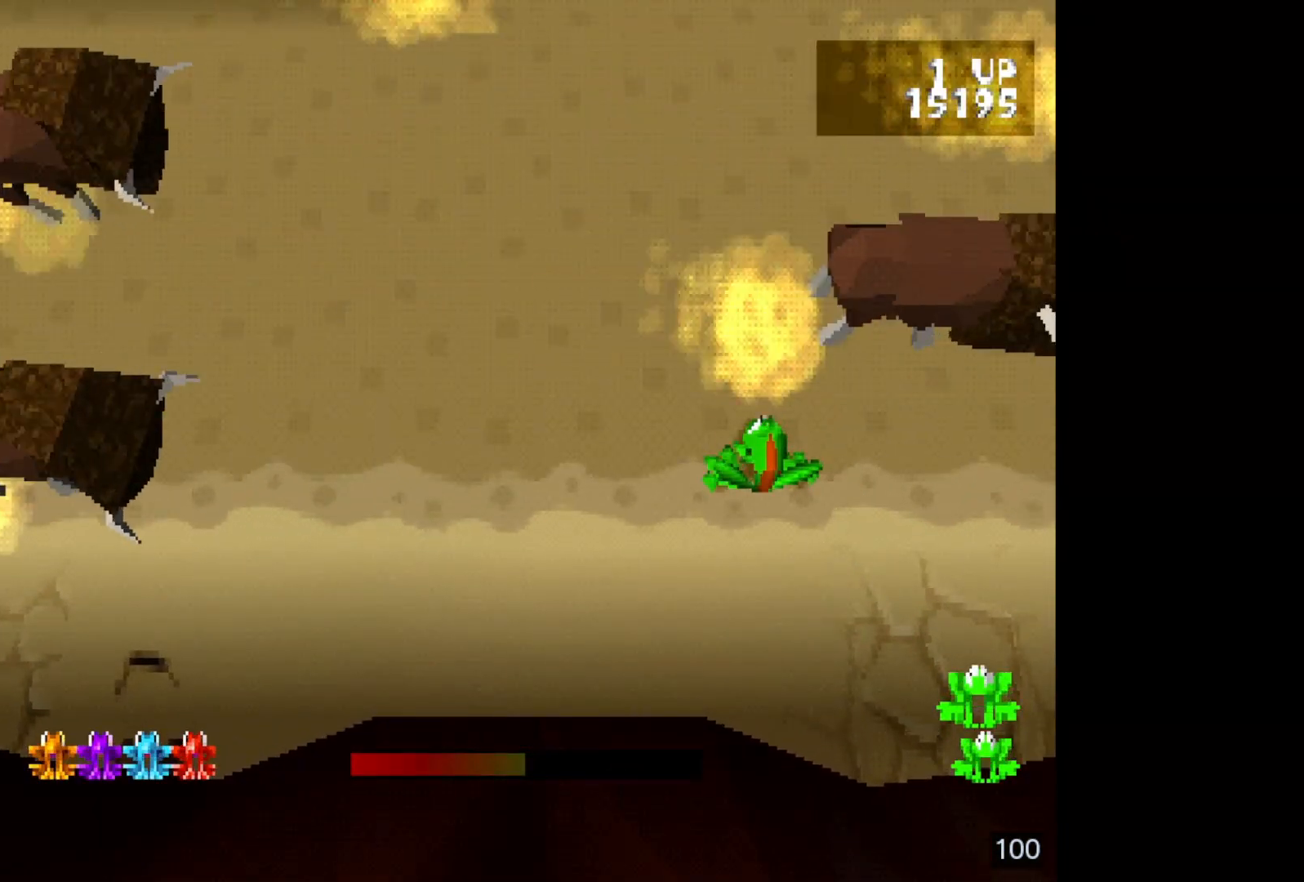
{"buttons": [], "events": [[17, "DPAD_UP", "down"], [133, "DPAD_UP", "up"]]}
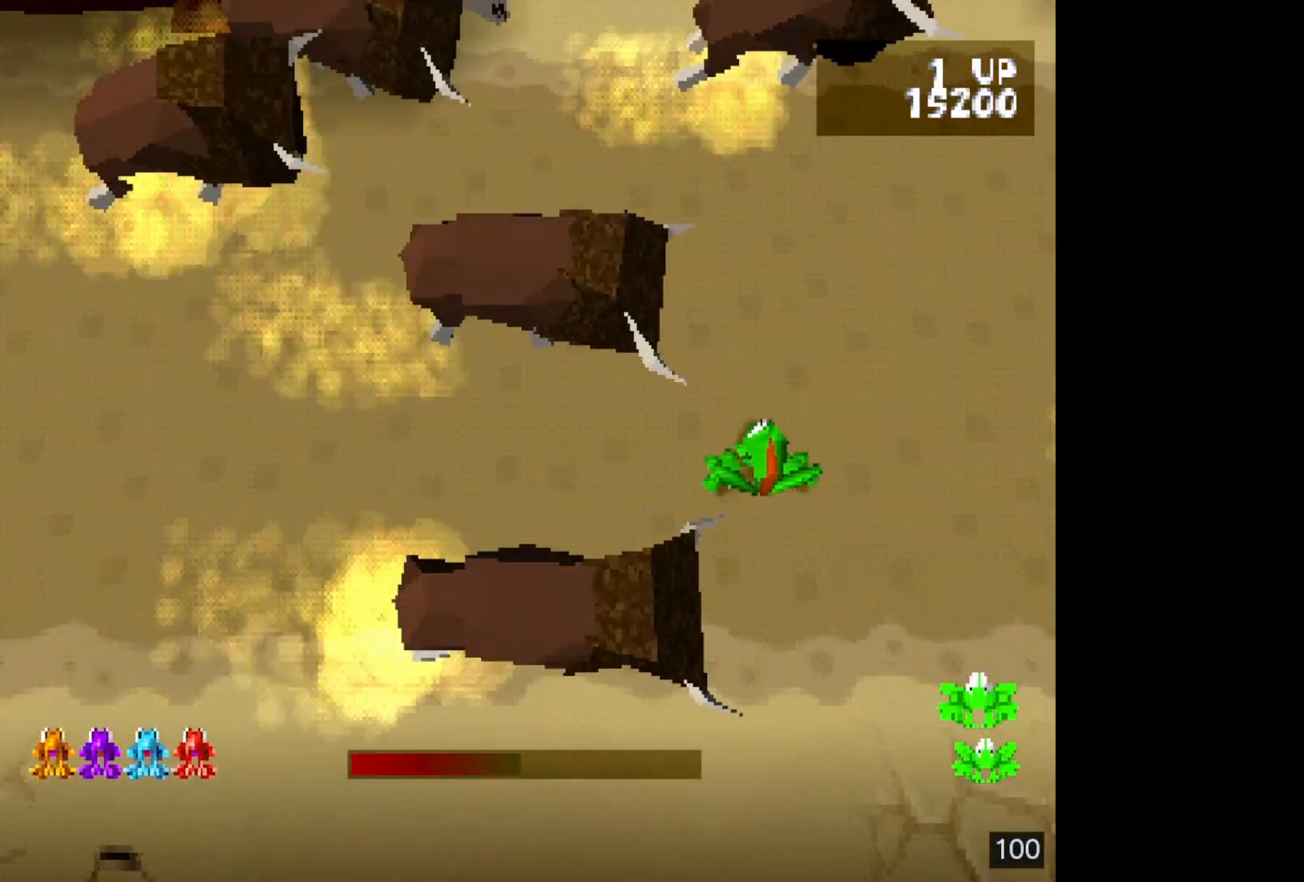
{"buttons": [], "events": []}
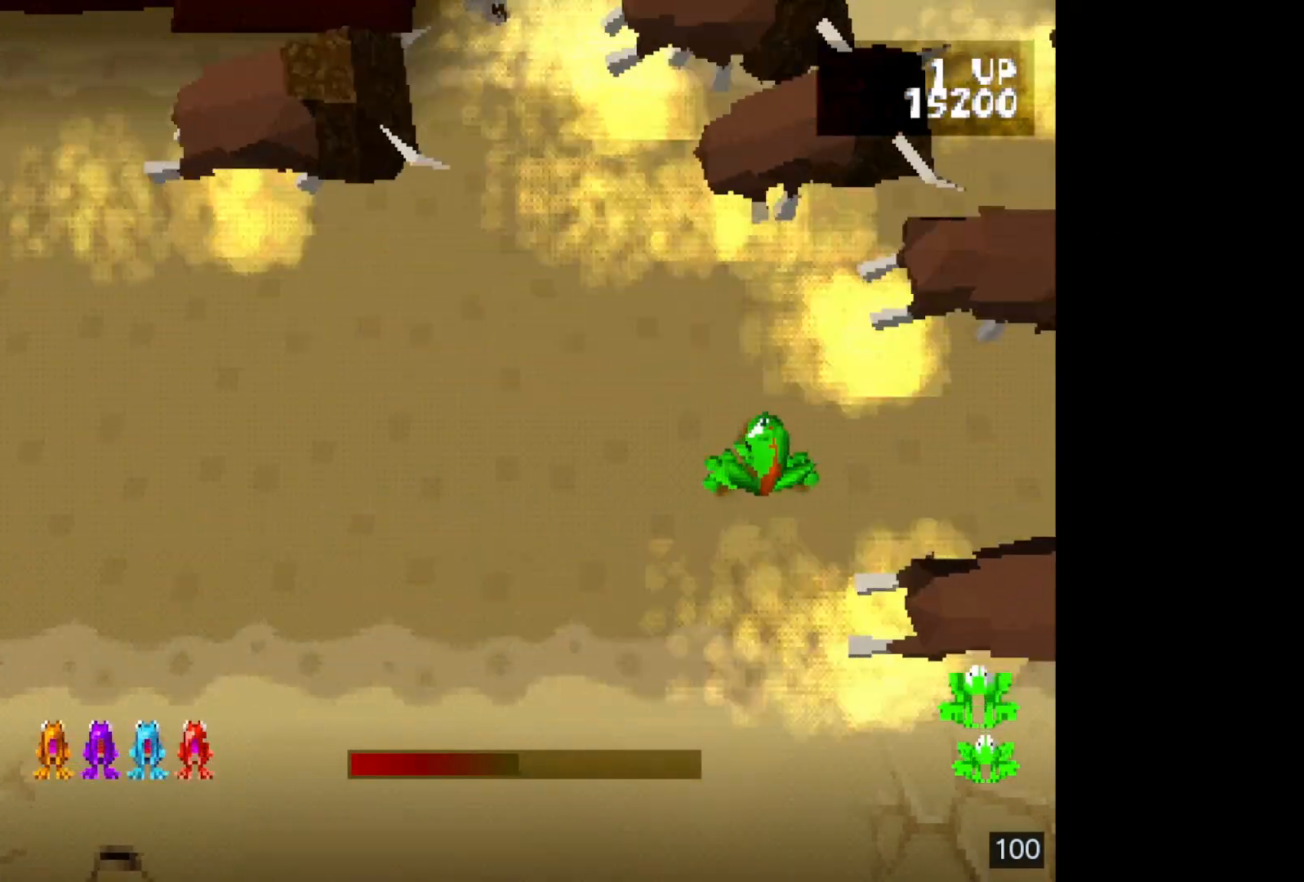
{"buttons": [], "events": [[117, "DPAD_UP", "down"], [217, "DPAD_UP", "up"]]}
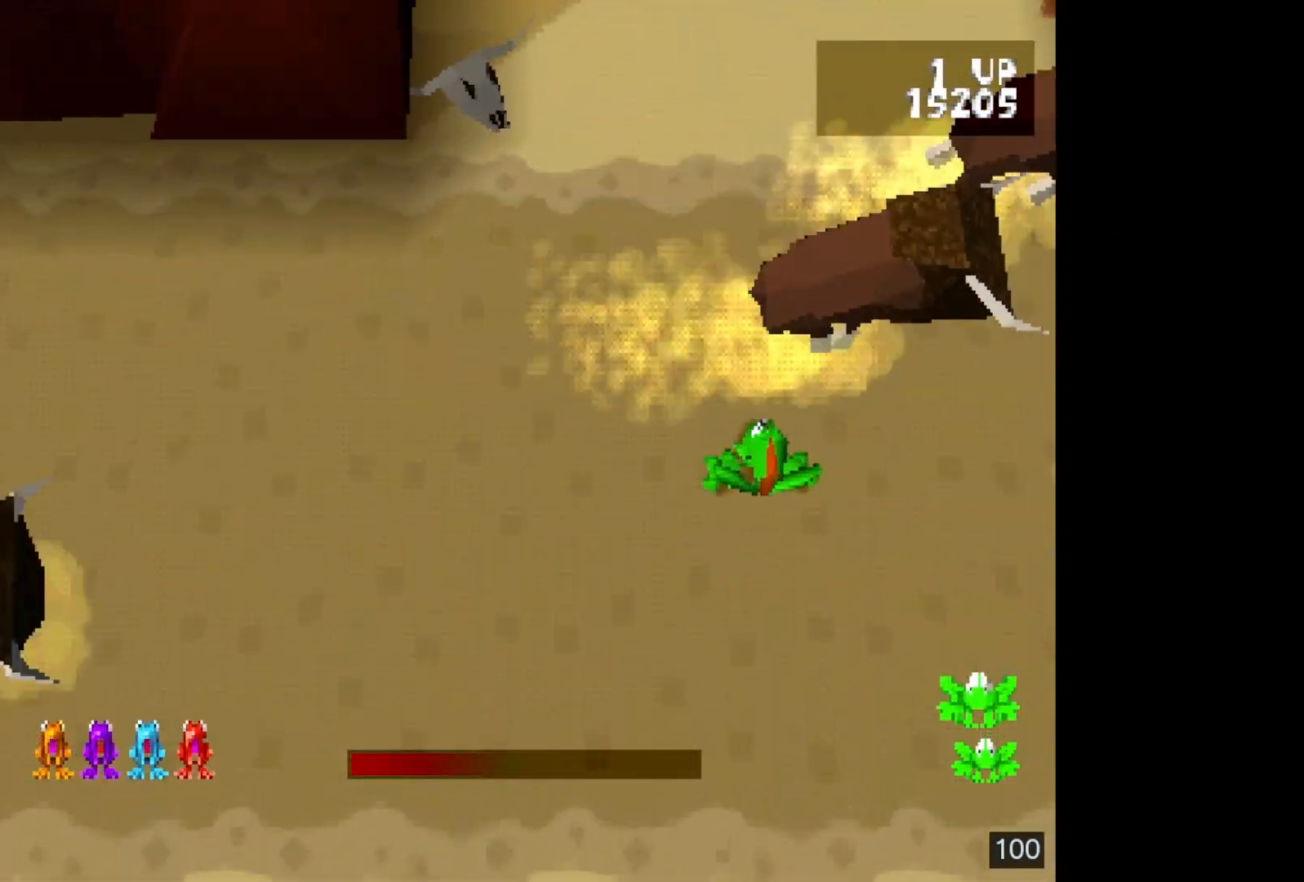
{"buttons": ["DPAD_UP"], "events": [[50, "DPAD_UP", "down"], [150, "DPAD_UP", "up"], [250, "DPAD_UP", "down"], [333, "DPAD_UP", "up"], [417, "DPAD_UP", "down"]]}
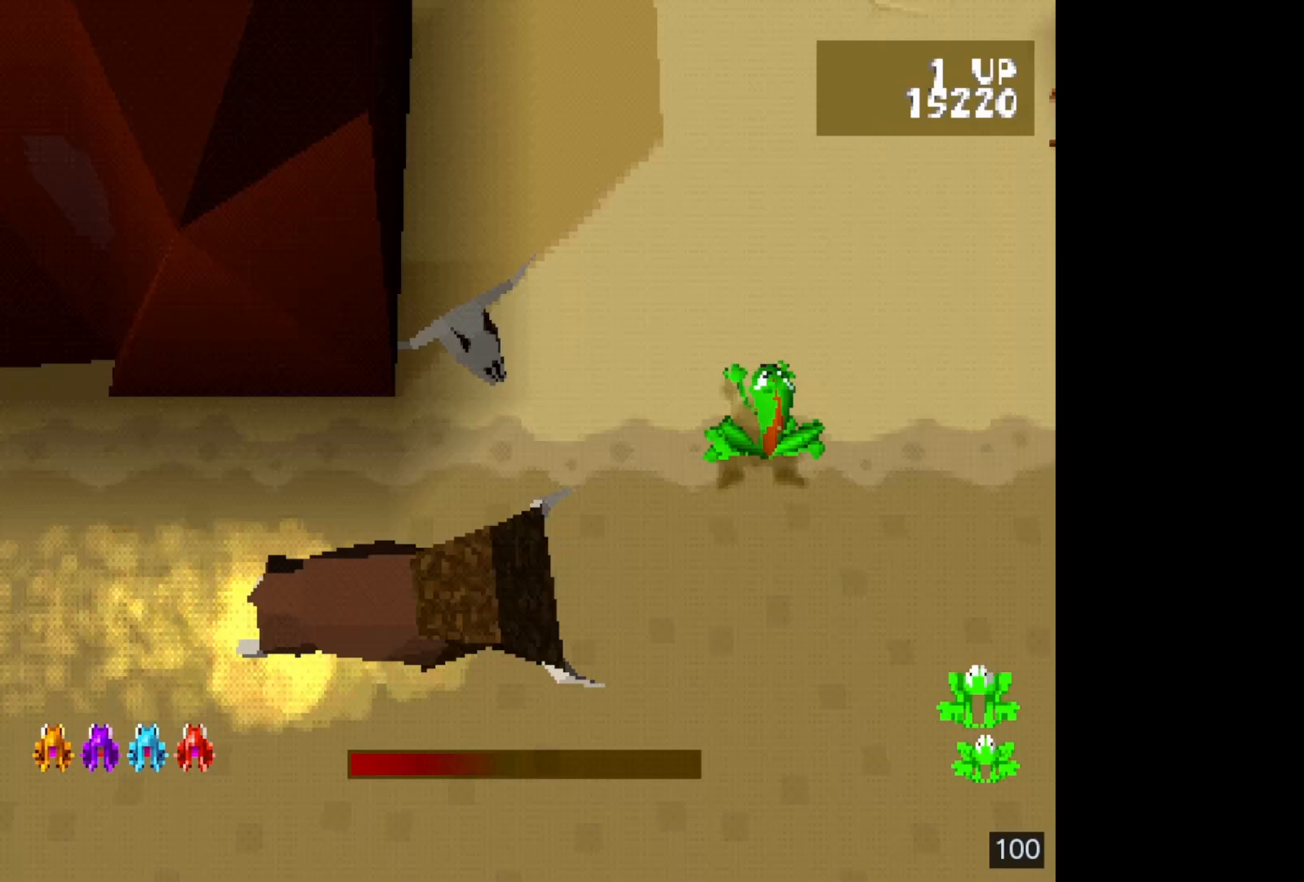
{"buttons": [], "events": [[33, "DPAD_UP", "up"], [167, "DPAD_LEFT", "down"], [250, "DPAD_LEFT", "up"], [367, "DPAD_UP", "down"], [483, "DPAD_UP", "up"]]}
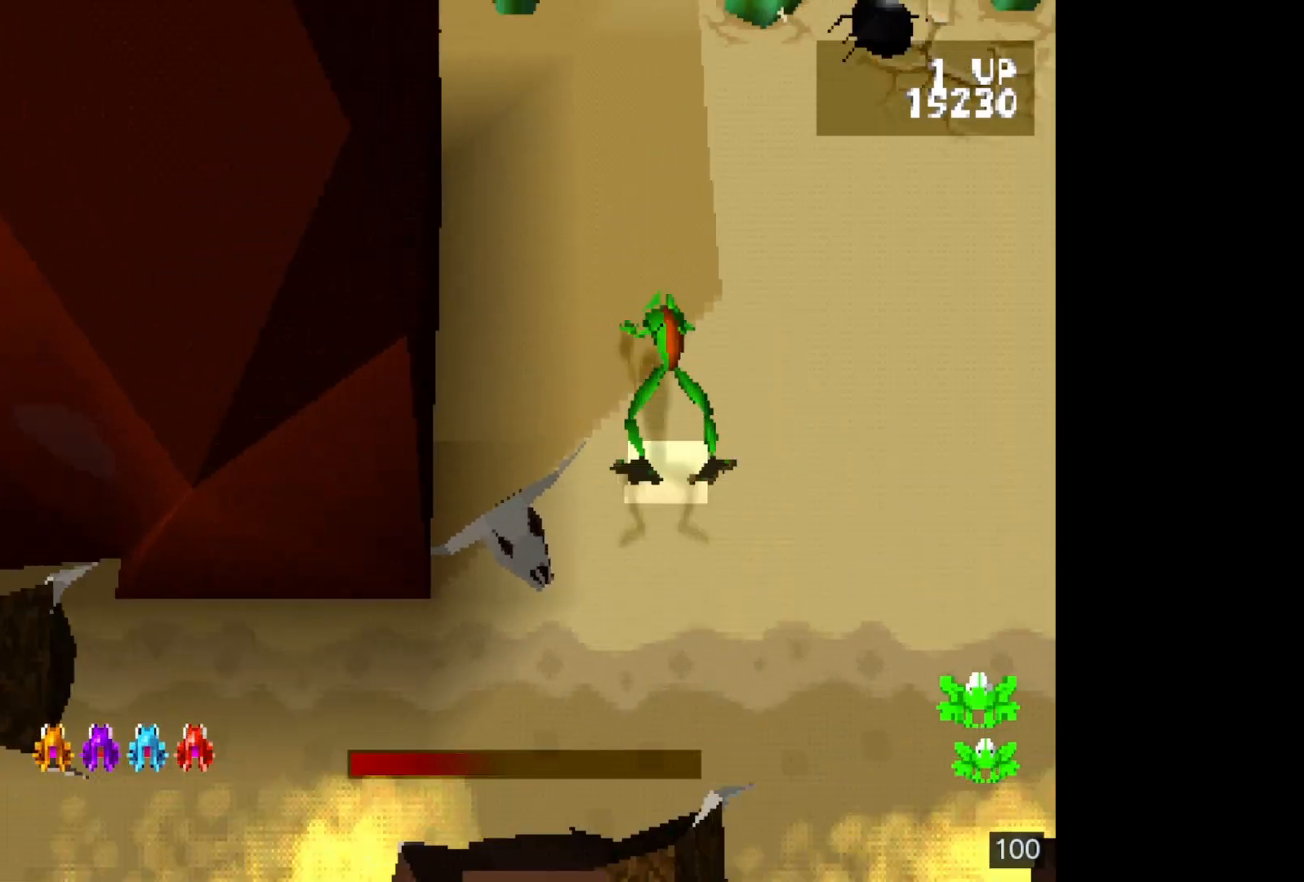
{"buttons": [], "events": [[67, "DPAD_UP", "down"], [200, "DPAD_UP", "up"]]}
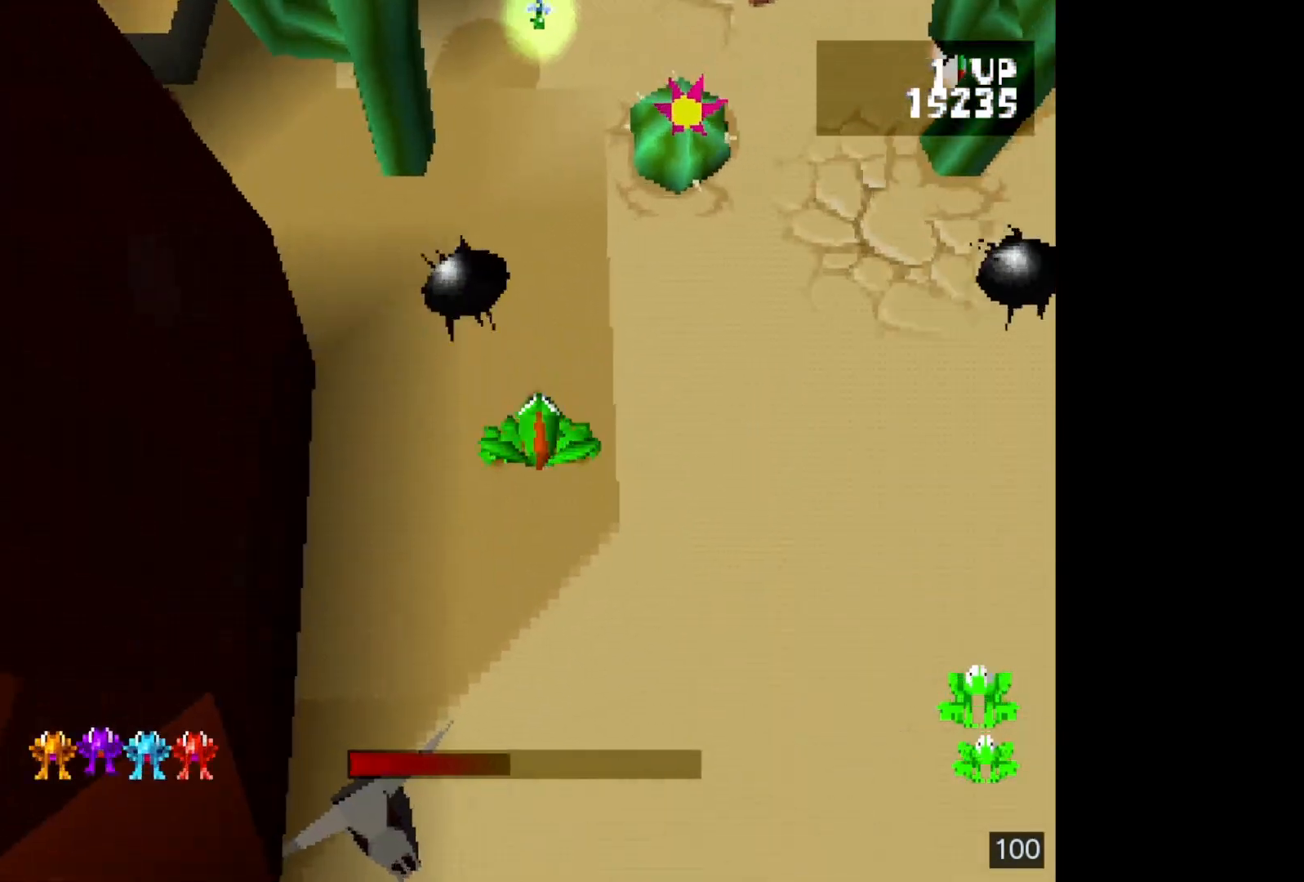
{"buttons": [], "events": [[400, "DPAD_UP", "down"], [500, "DPAD_UP", "up"]]}
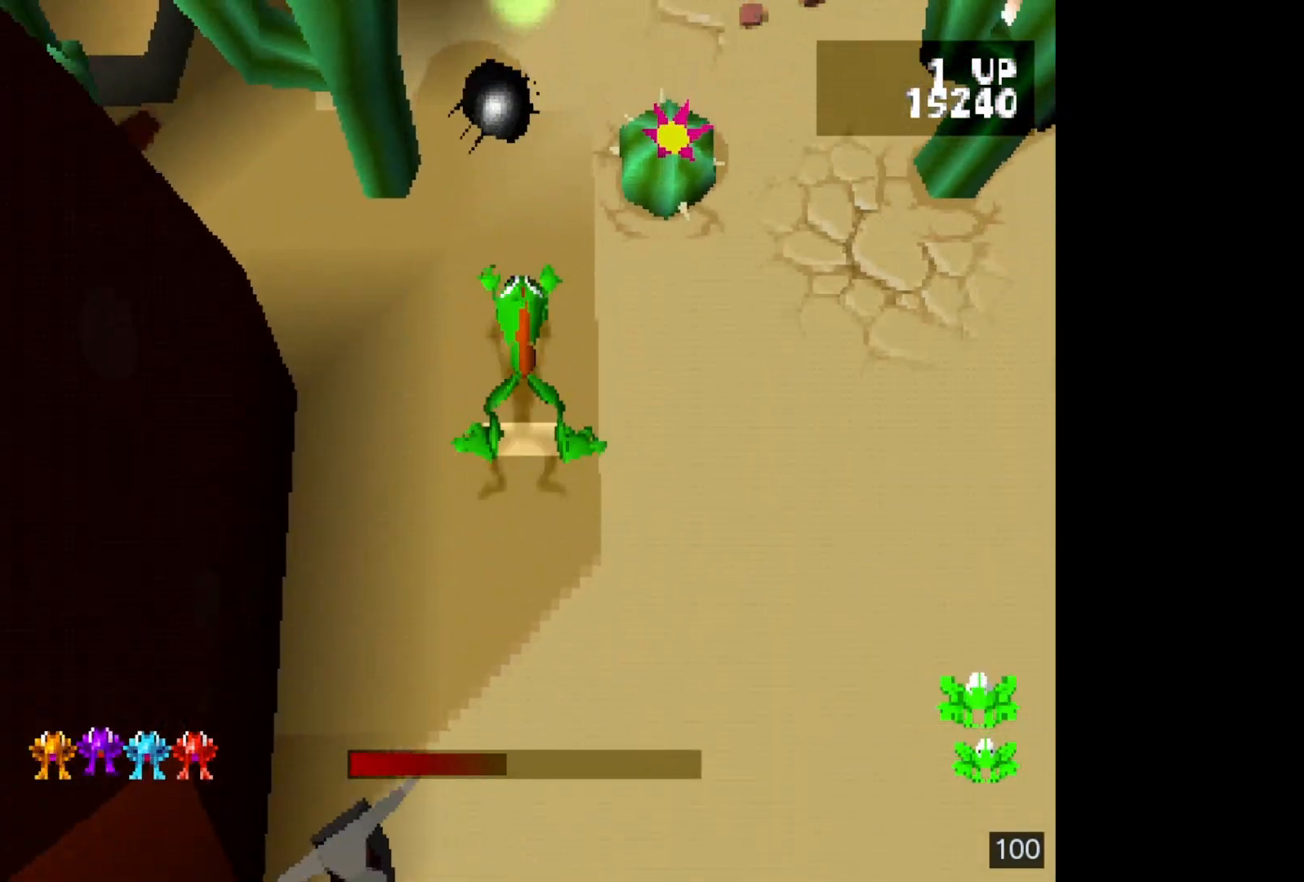
{"buttons": [], "events": [[117, "DPAD_UP", "down"], [250, "DPAD_UP", "up"], [250, "SQUARE", "down"], [350, "DPAD_UP", "down"], [433, "SQUARE", "up"], [467, "DPAD_UP", "up"]]}
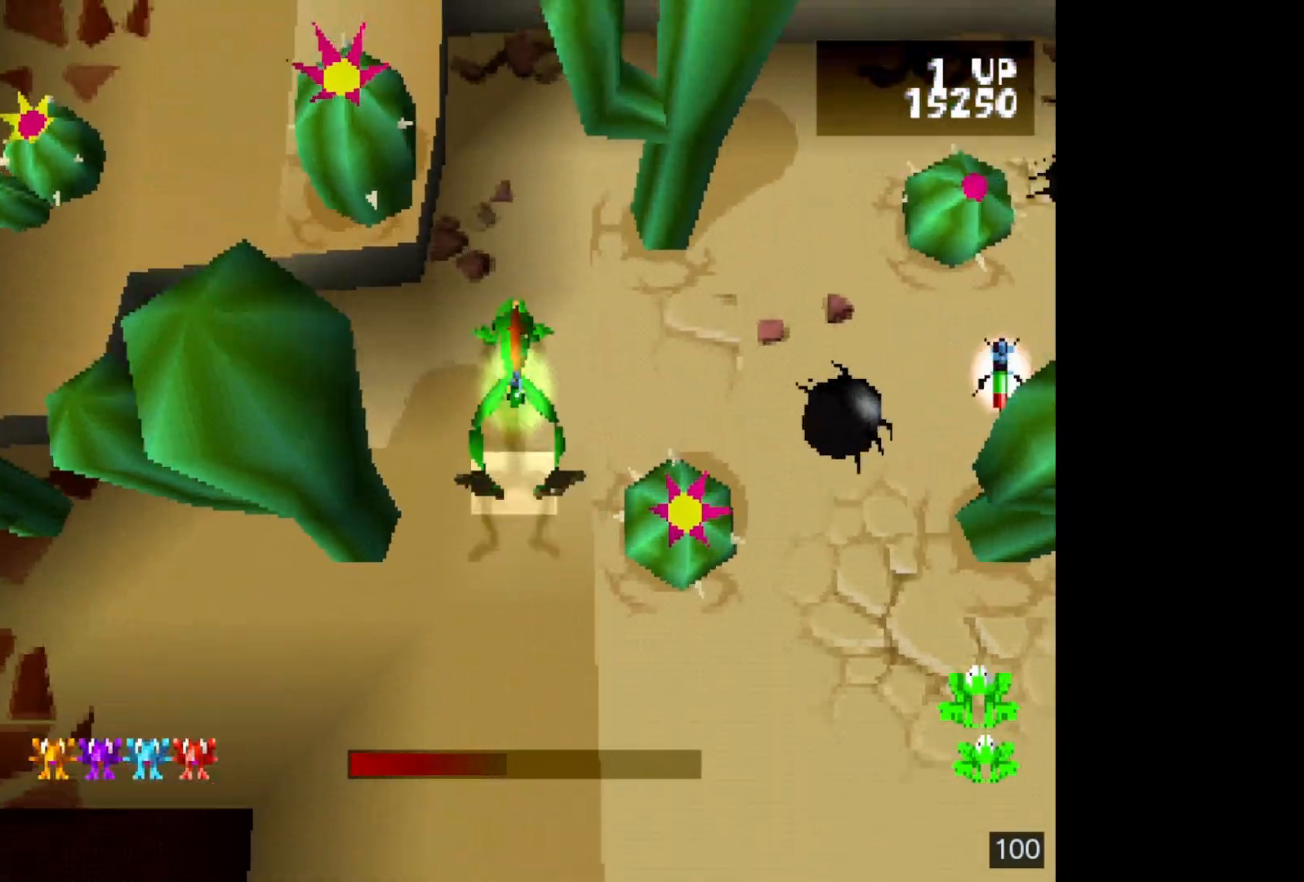
{"buttons": [], "events": [[67, "DPAD_UP", "down"], [183, "DPAD_UP", "up"], [267, "DPAD_UP", "down"], [417, "DPAD_UP", "up"]]}
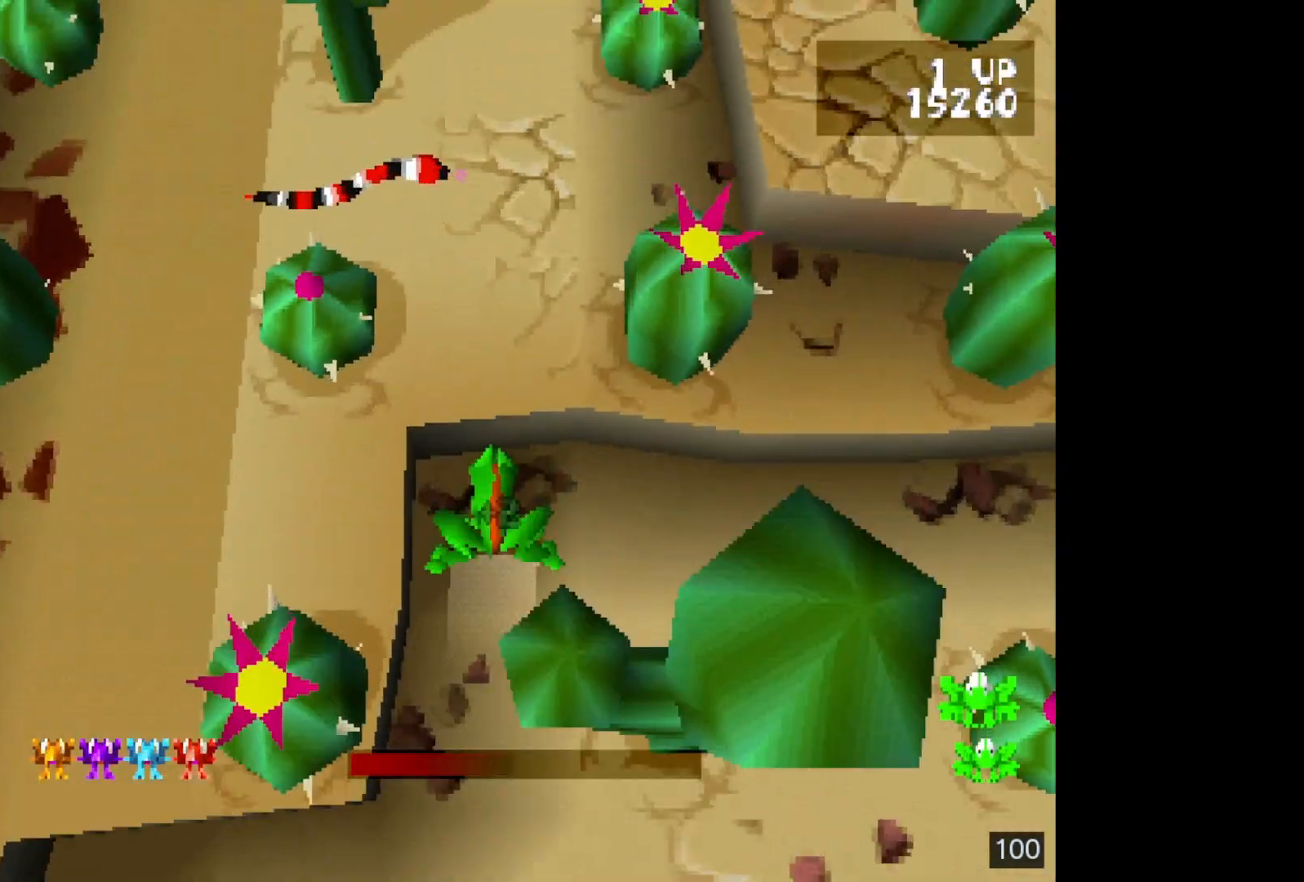
{"buttons": [], "events": [[17, "DPAD_UP", "down"], [133, "DPAD_UP", "up"]]}
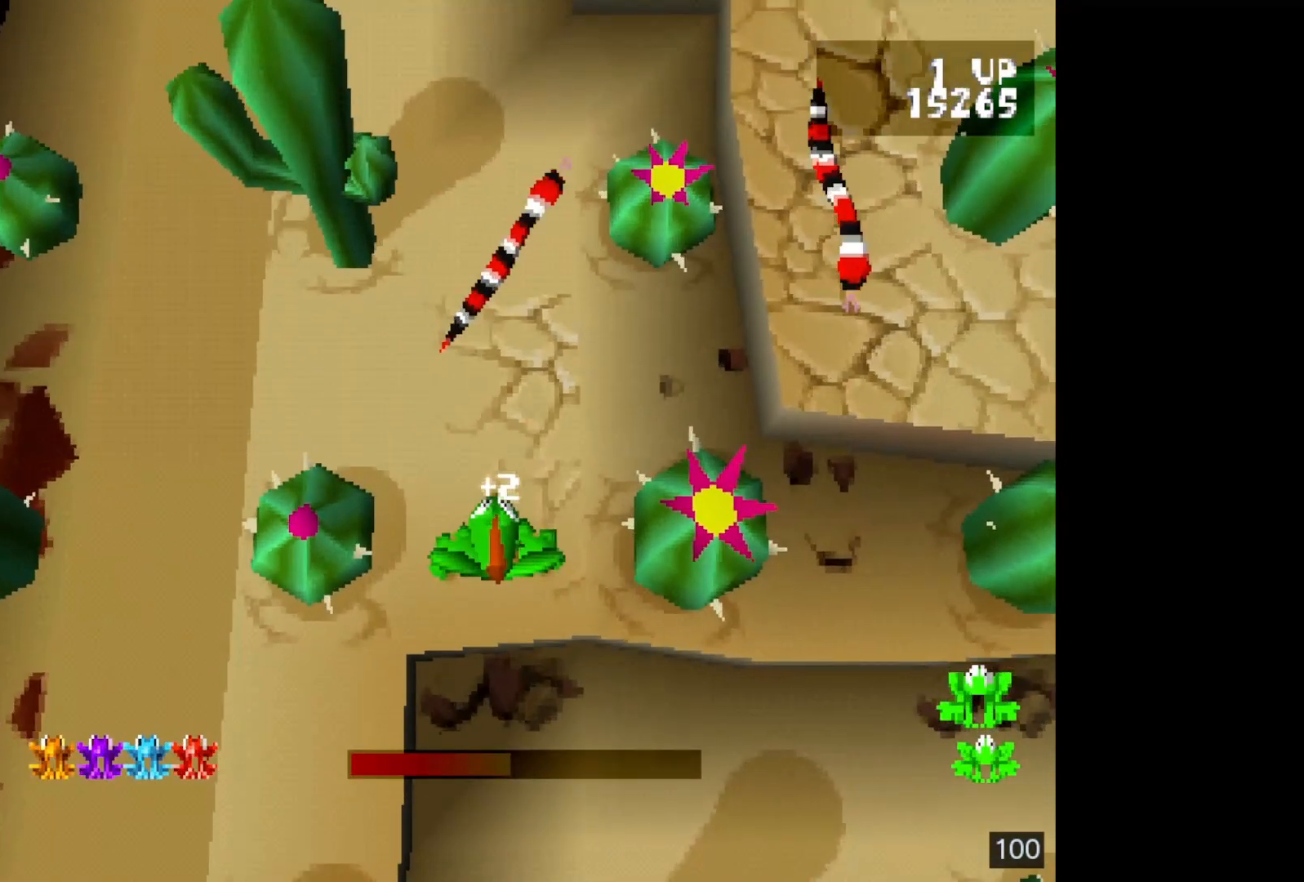
{"buttons": ["DPAD_UP"], "events": [[483, "DPAD_UP", "down"]]}
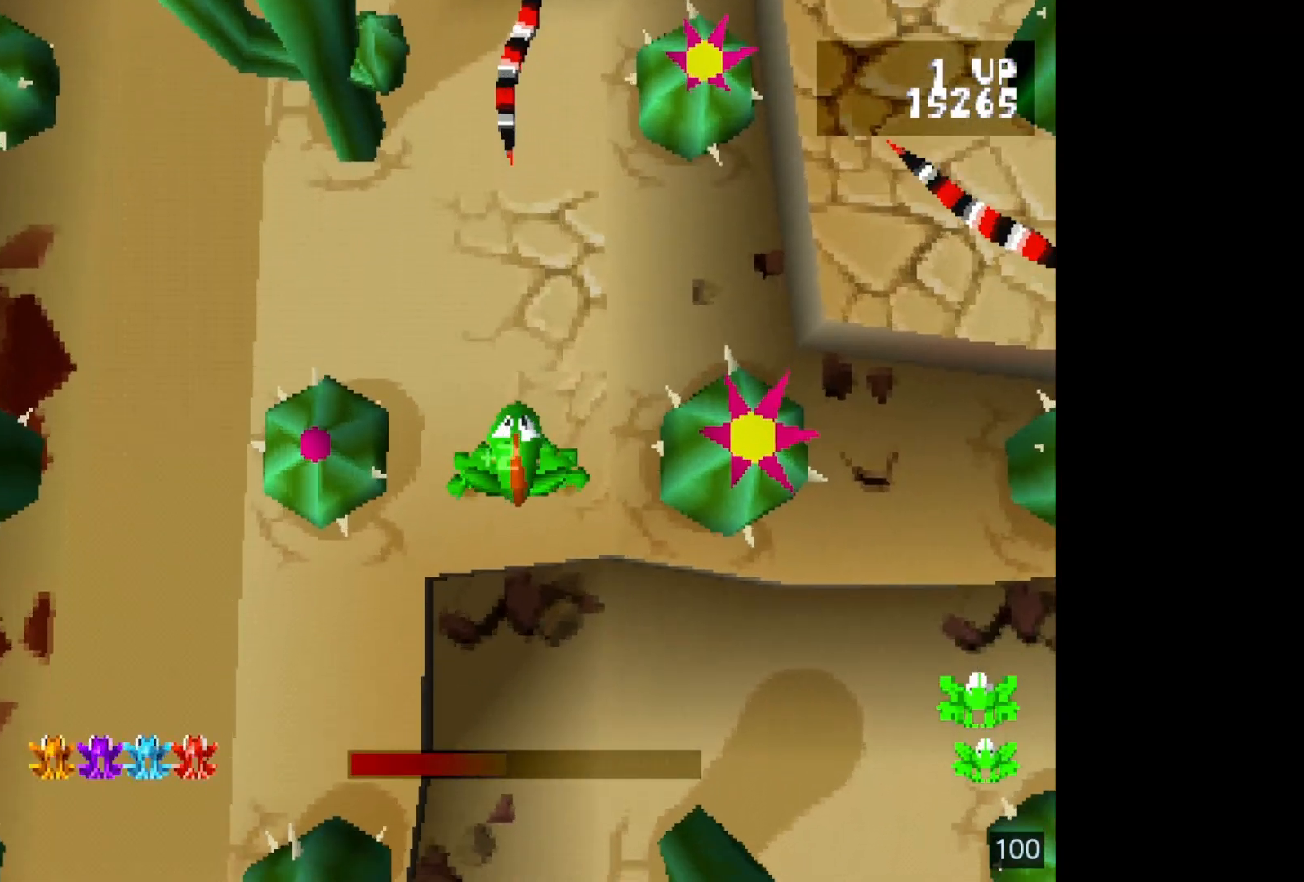
{"buttons": ["DPAD_UP"], "events": [[83, "DPAD_UP", "up"], [483, "DPAD_UP", "down"]]}
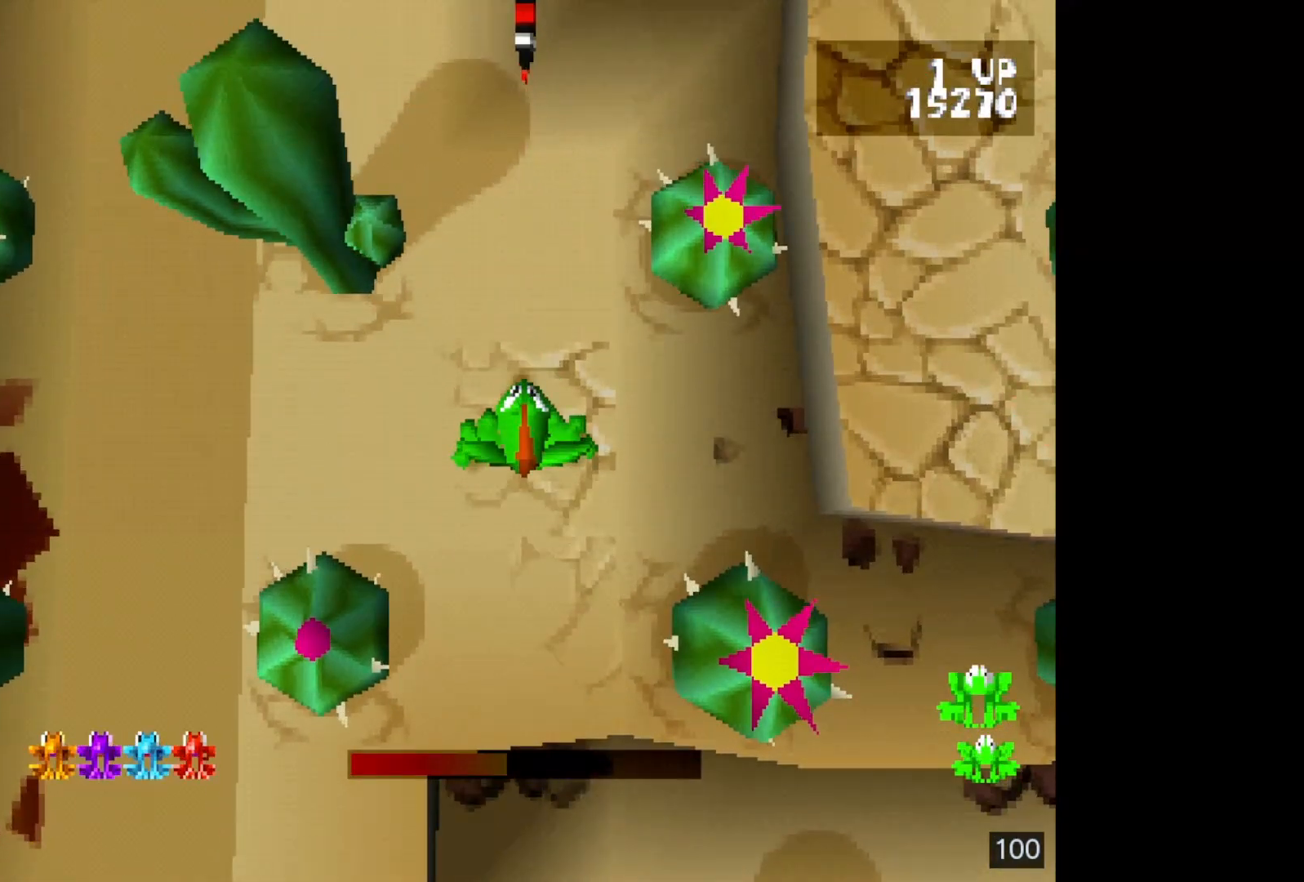
{"buttons": ["DPAD_UP"], "events": [[133, "DPAD_UP", "up"], [467, "DPAD_UP", "down"]]}
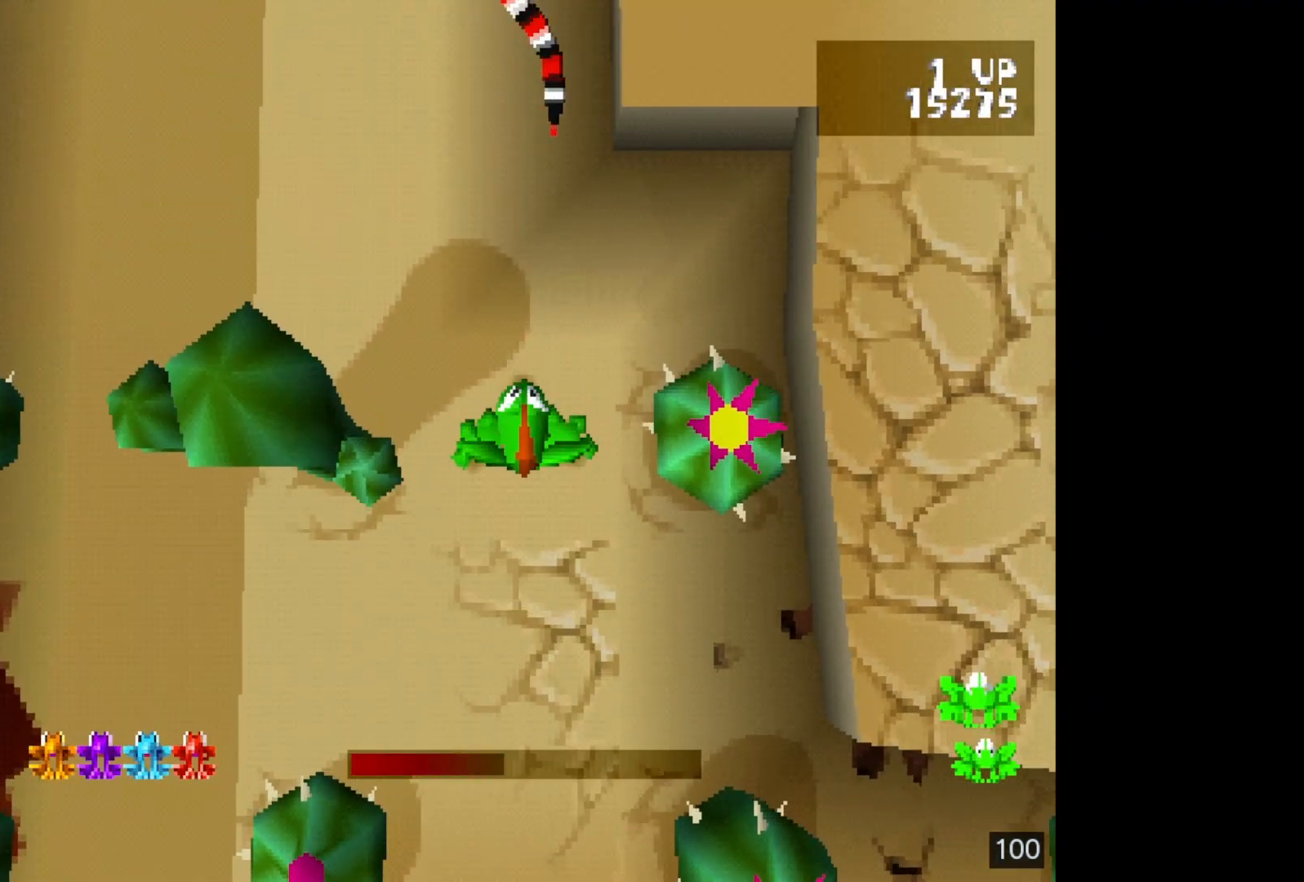
{"buttons": [], "events": [[67, "DPAD_UP", "up"], [183, "DPAD_RIGHT", "down"], [267, "DPAD_RIGHT", "up"], [383, "DPAD_UP", "down"], [500, "DPAD_UP", "up"]]}
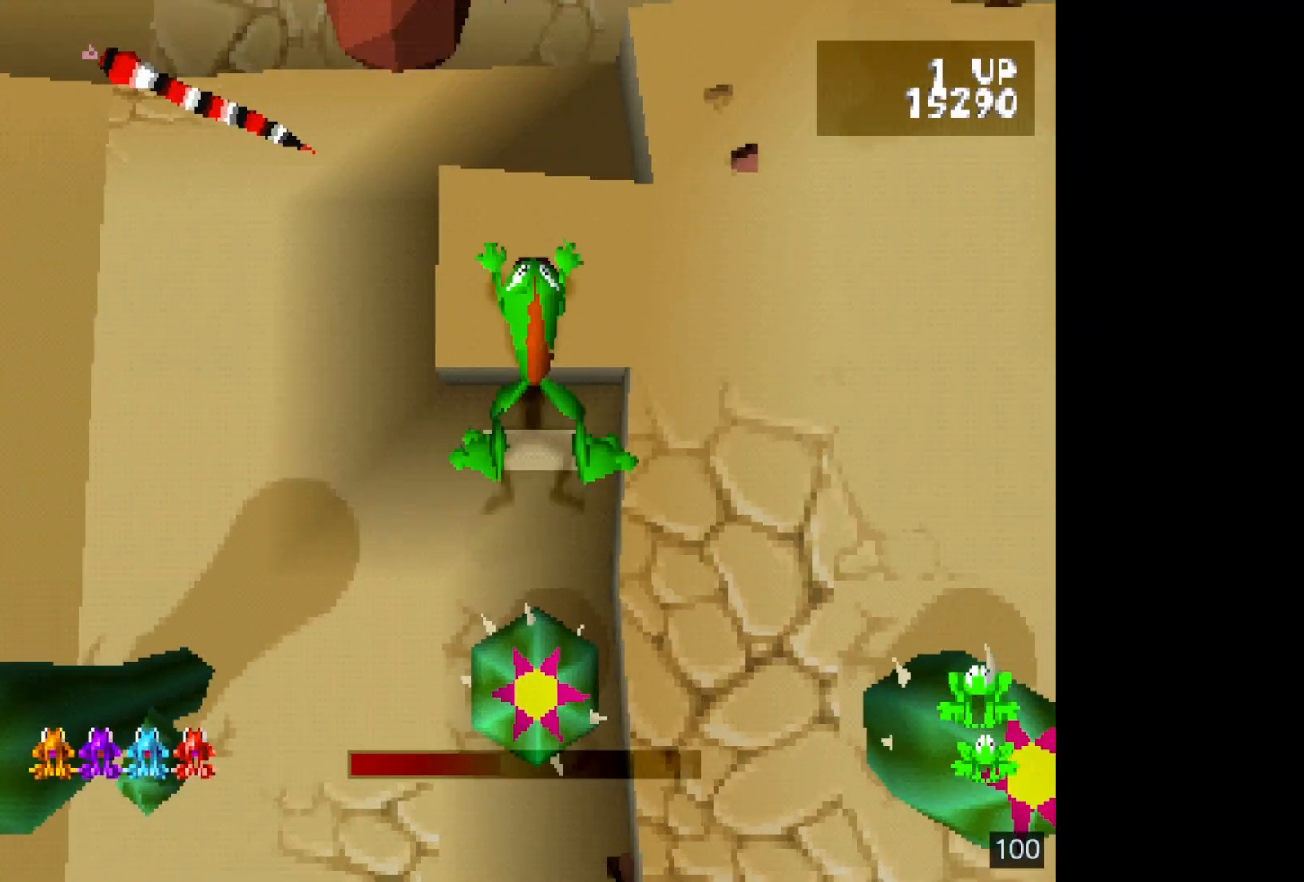
{"buttons": [], "events": [[83, "DPAD_UP", "down"], [217, "DPAD_UP", "up"]]}
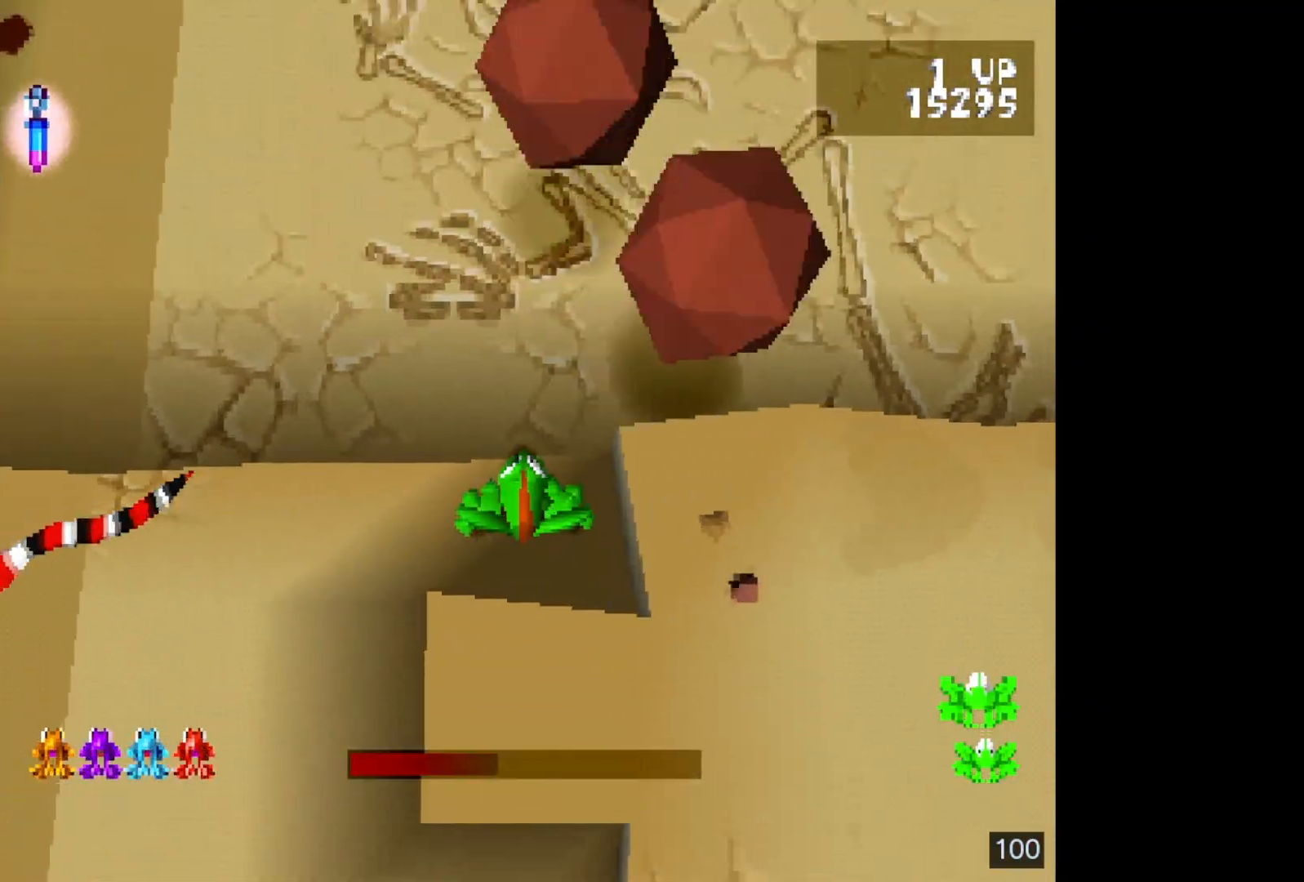
{"buttons": [], "events": []}
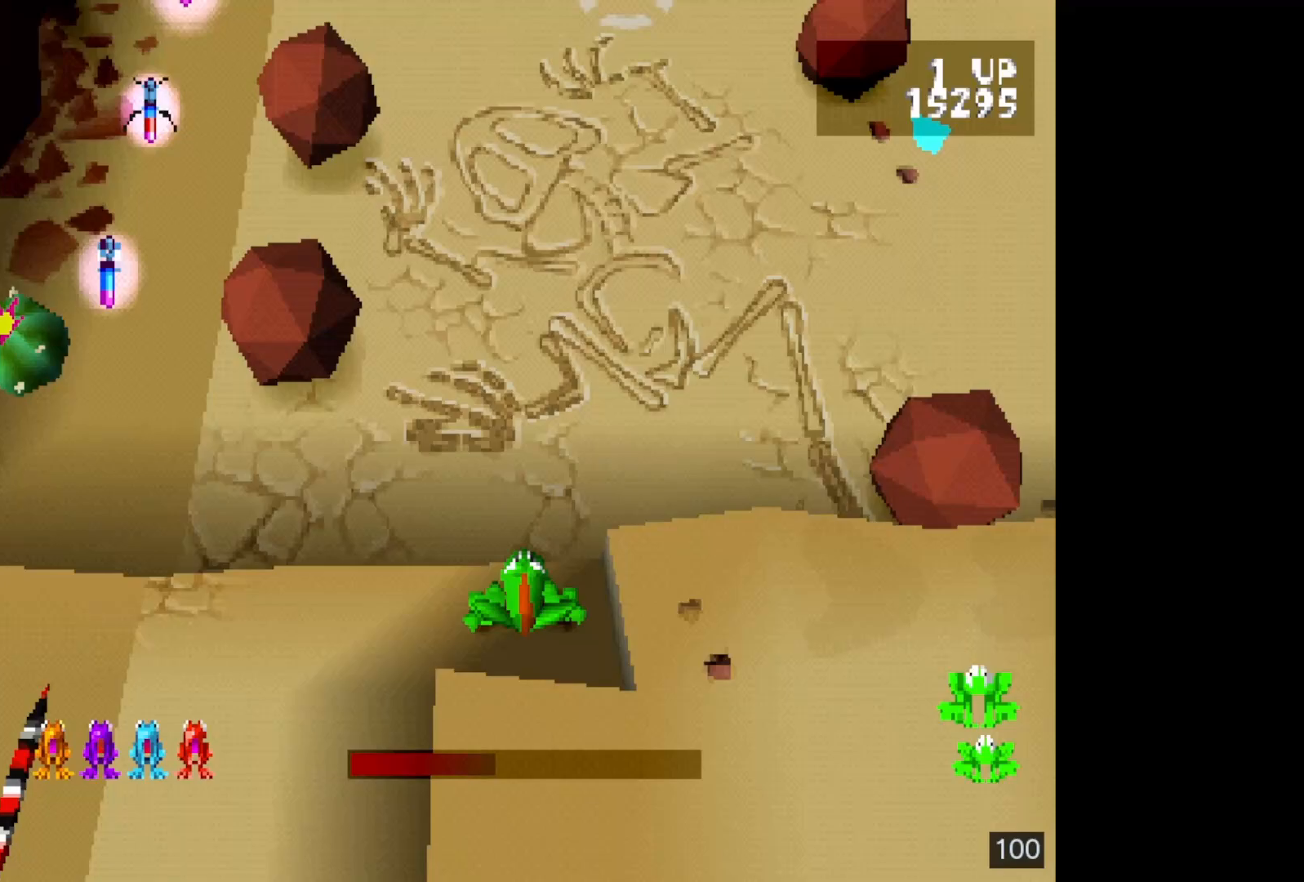
{"buttons": ["DPAD_UP"], "events": [[83, "DPAD_UP", "down"], [183, "DPAD_UP", "up"], [283, "DPAD_UP", "down"], [383, "DPAD_UP", "up"], [467, "DPAD_UP", "down"]]}
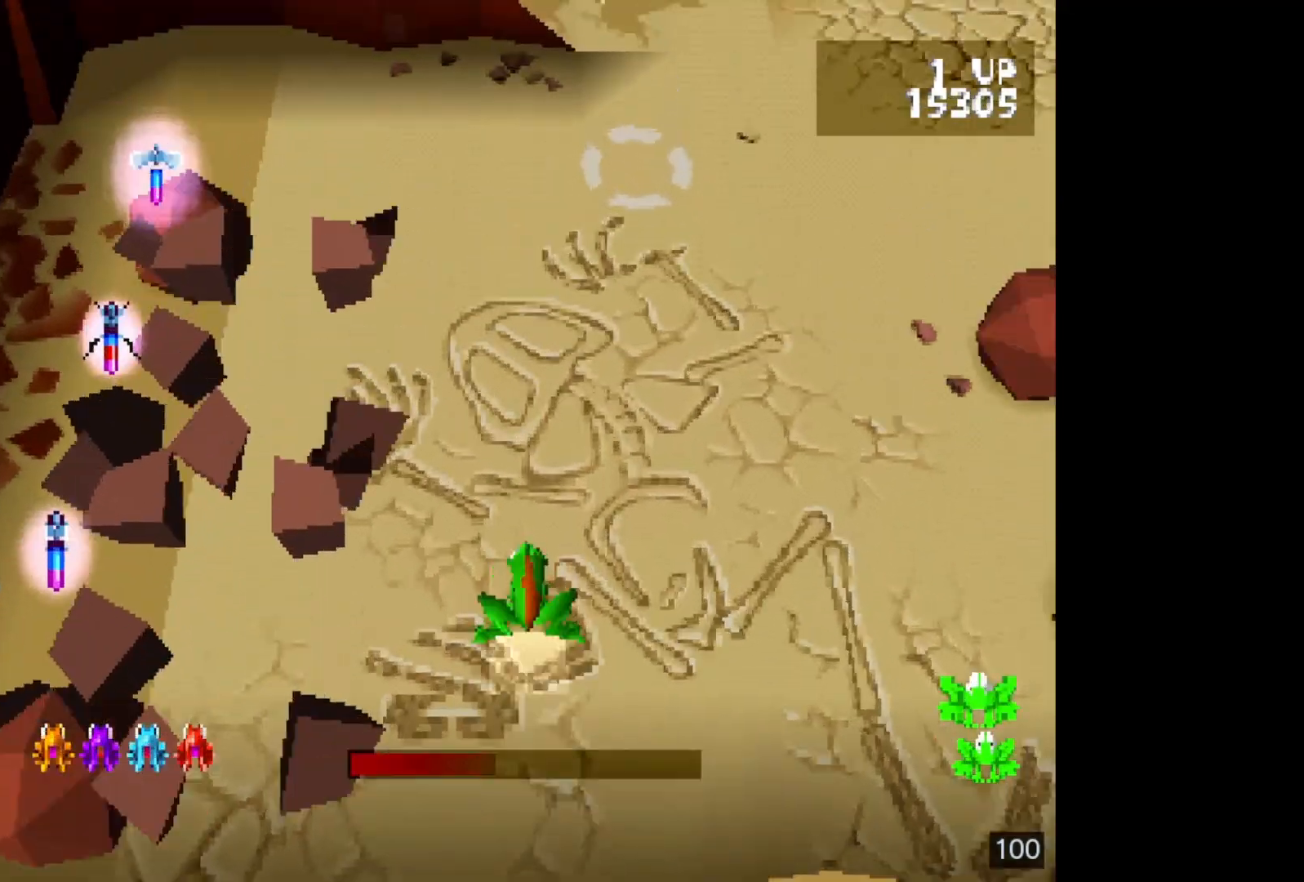
{"buttons": [], "events": [[83, "DPAD_UP", "up"], [150, "DPAD_UP", "down"], [300, "DPAD_UP", "up"], [367, "DPAD_UP", "down"], [500, "DPAD_UP", "up"]]}
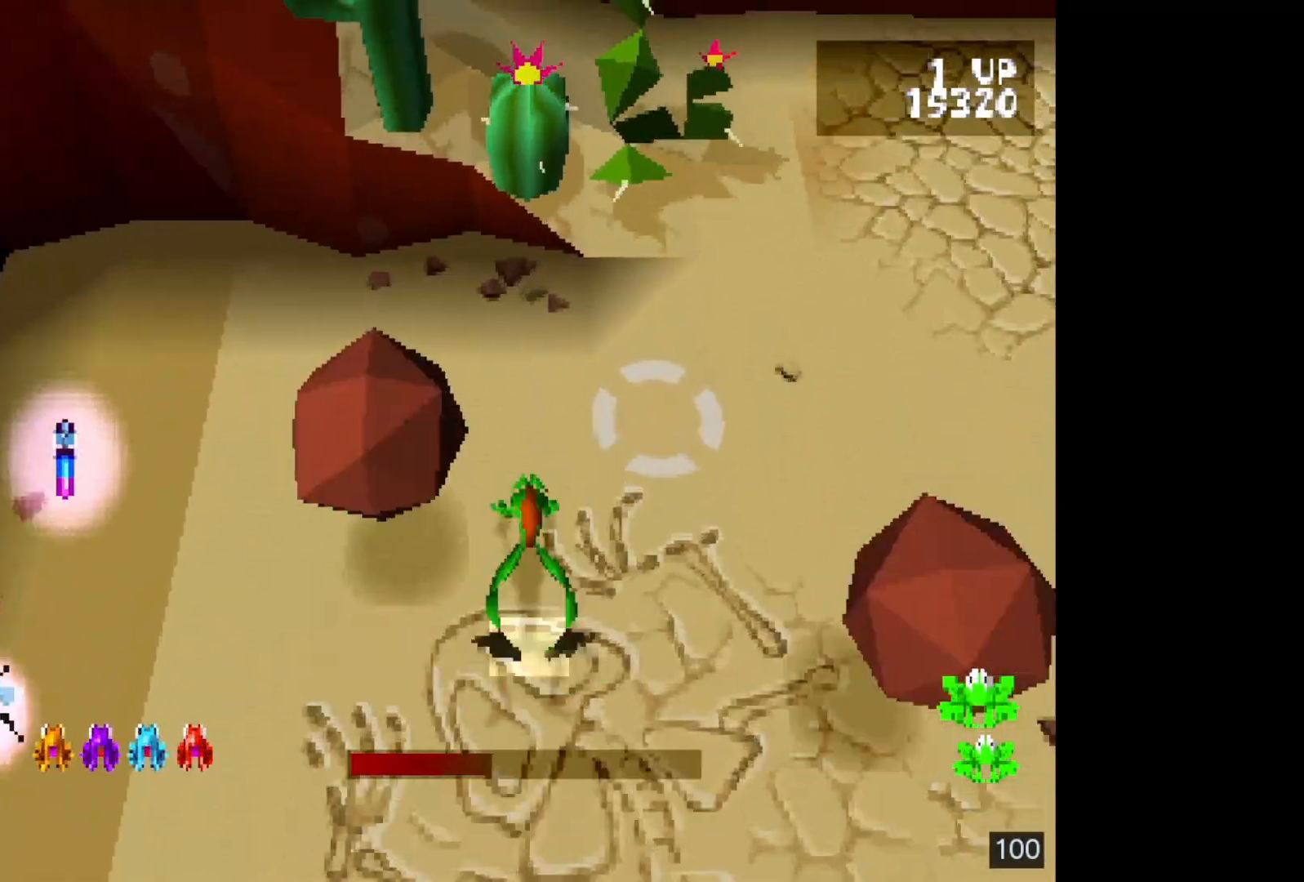
{"buttons": [], "events": [[67, "DPAD_UP", "down"], [200, "DPAD_UP", "up"], [317, "DPAD_RIGHT", "down"], [433, "DPAD_RIGHT", "up"]]}
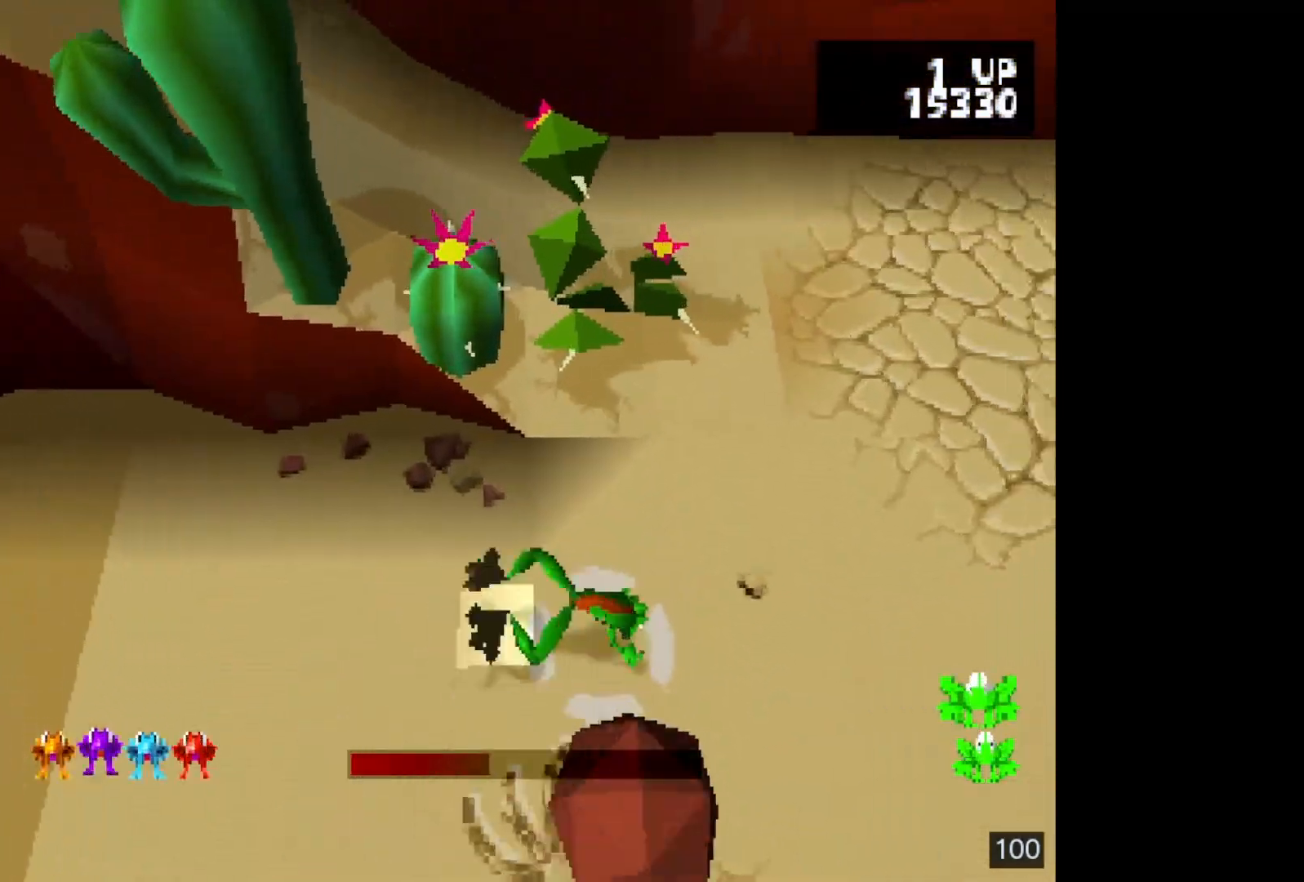
{"buttons": ["DPAD_UP"], "events": [[17, "DPAD_RIGHT", "down"], [117, "DPAD_RIGHT", "up"], [250, "DPAD_UP", "down"], [383, "DPAD_UP", "up"], [467, "DPAD_UP", "down"]]}
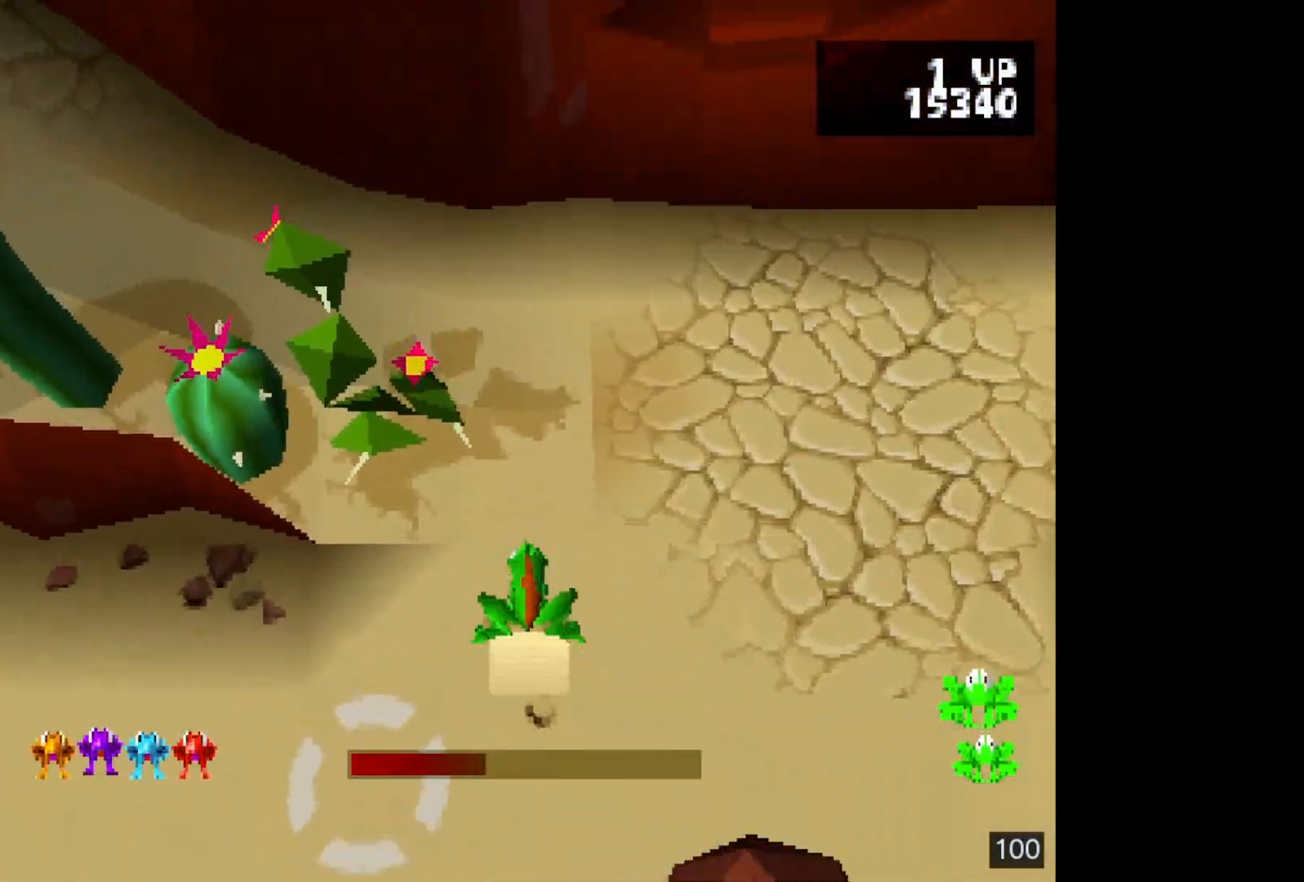
{"buttons": [], "events": [[67, "DPAD_UP", "up"], [183, "DPAD_UP", "down"], [317, "DPAD_UP", "up"], [400, "DPAD_RIGHT", "down"], [500, "DPAD_RIGHT", "up"]]}
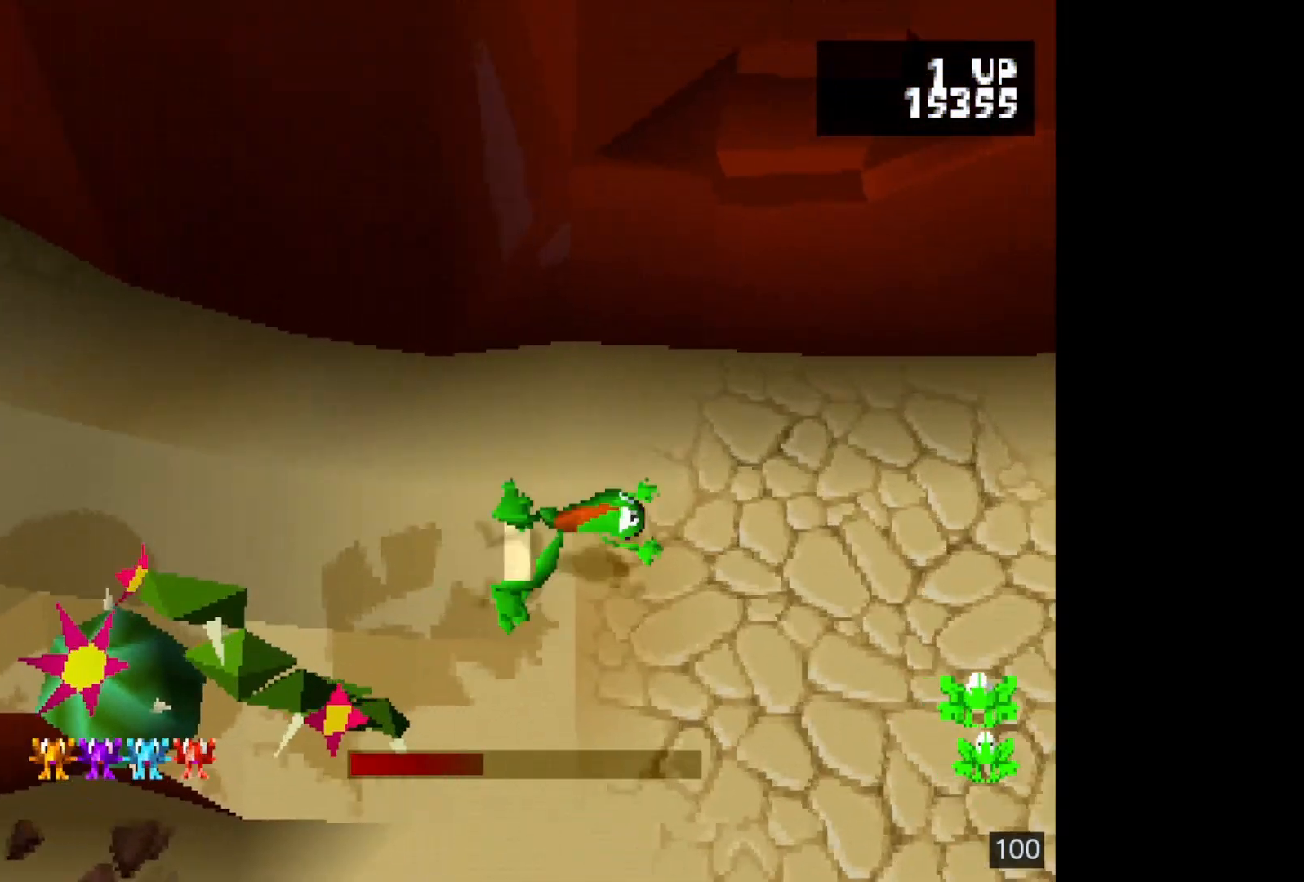
{"buttons": [], "events": [[83, "DPAD_RIGHT", "down"], [200, "DPAD_RIGHT", "up"], [300, "L2", "down"], [483, "L2", "up"]]}